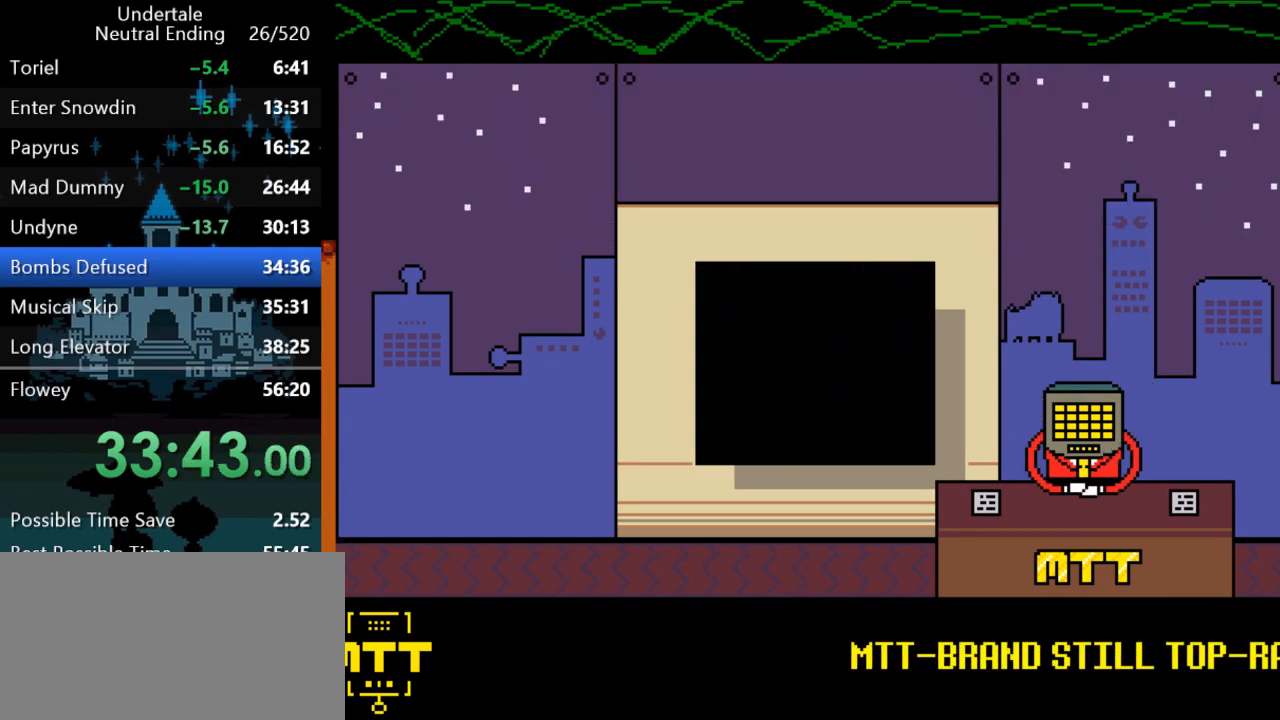
Gameplay with keyboard; each line is a JSON object with the keys held at the frame after it. "events" lists presses ("down") and releases ("up") of "c", "ctrl", "down", "left", "return", "right", "shift", "up", "x" and "z" between this image and that frame as [ms after this image, input, new state], when the widget could be followed in between. No other keys are recorded. Mouse input is not recorded.
{"keys": ["down", "right"], "events": [[400, "up", "up"], [433, "down", "down"]]}
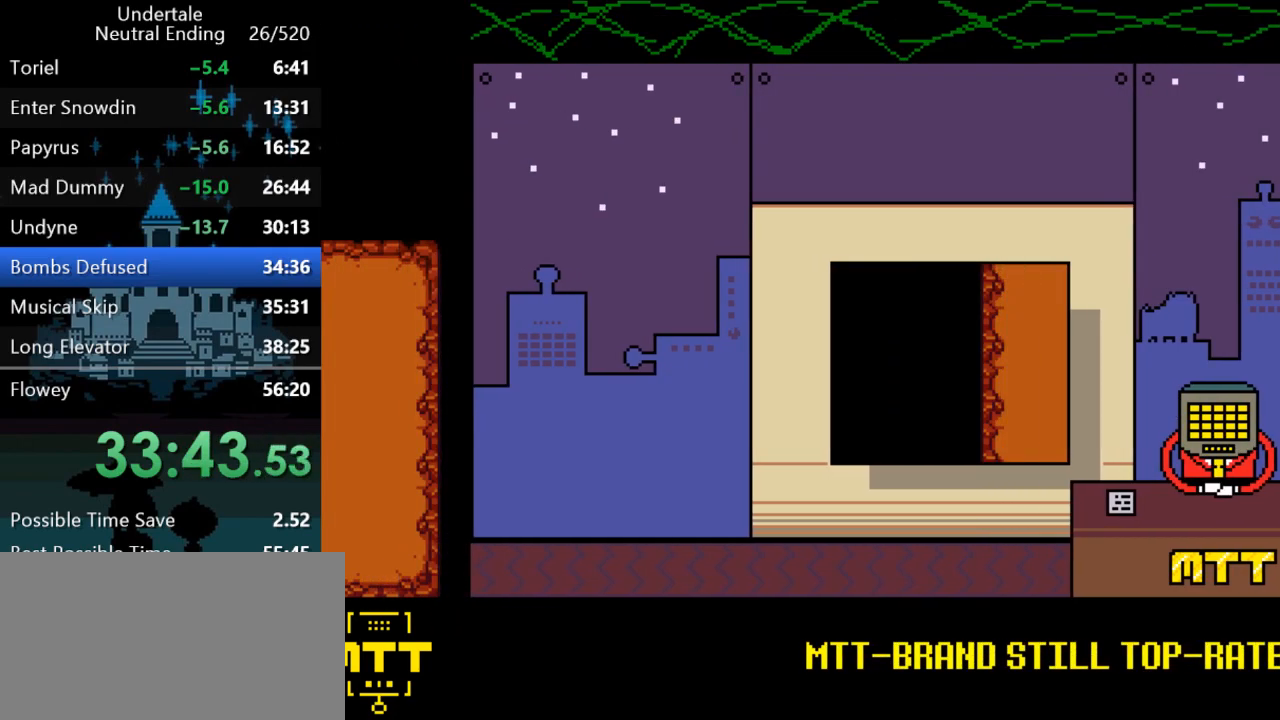
{"keys": ["down", "right"], "events": []}
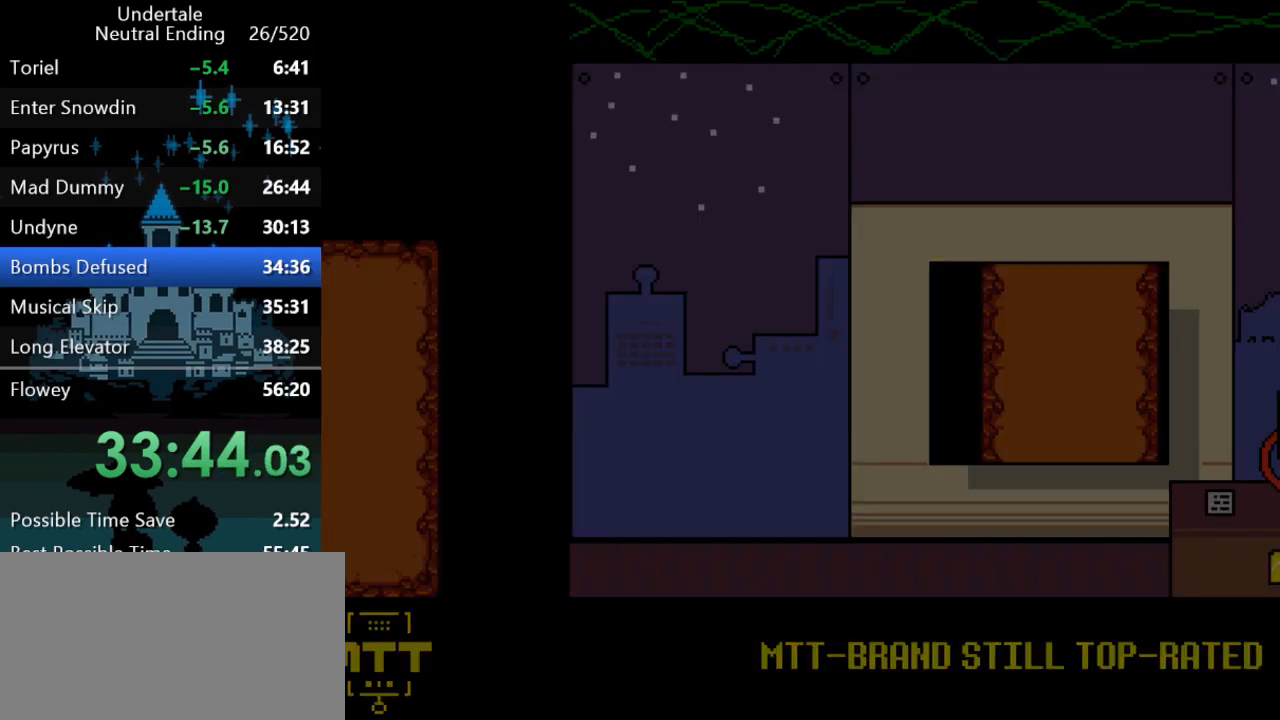
{"keys": ["left", "up"], "events": [[183, "down", "up"], [183, "left", "down"], [183, "right", "up"], [183, "up", "down"]]}
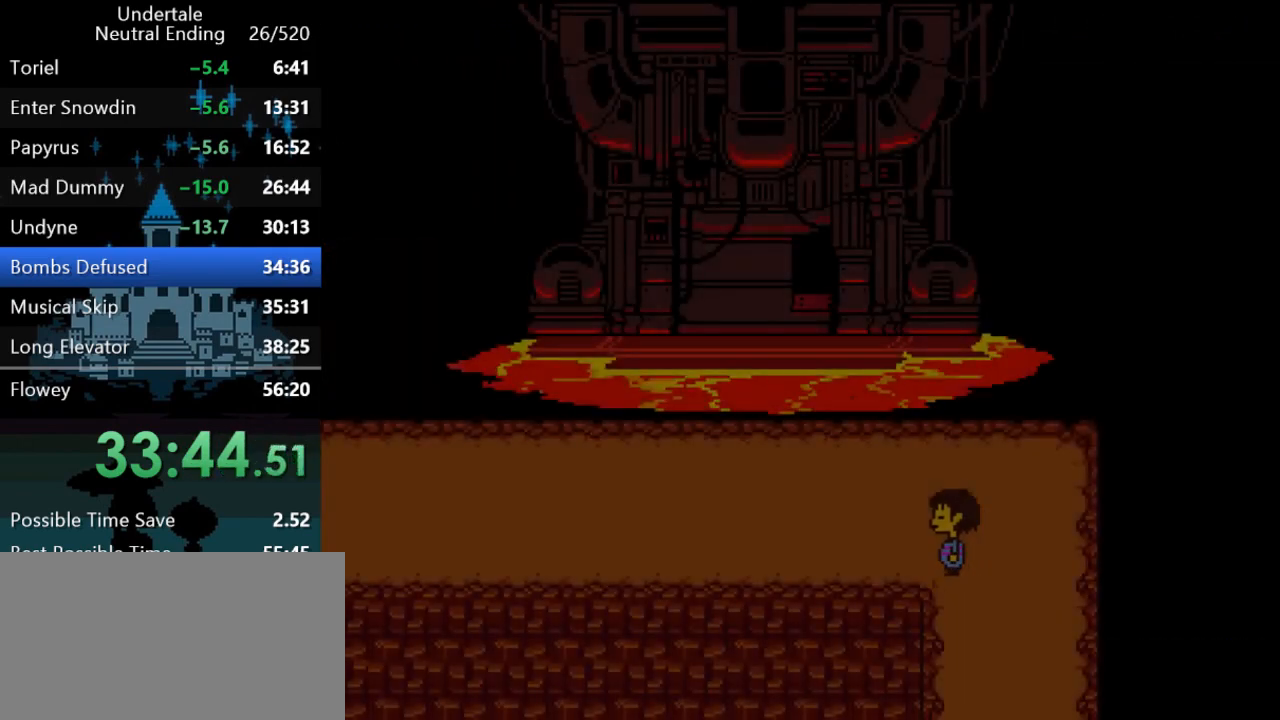
{"keys": ["left"], "events": [[150, "up", "up"]]}
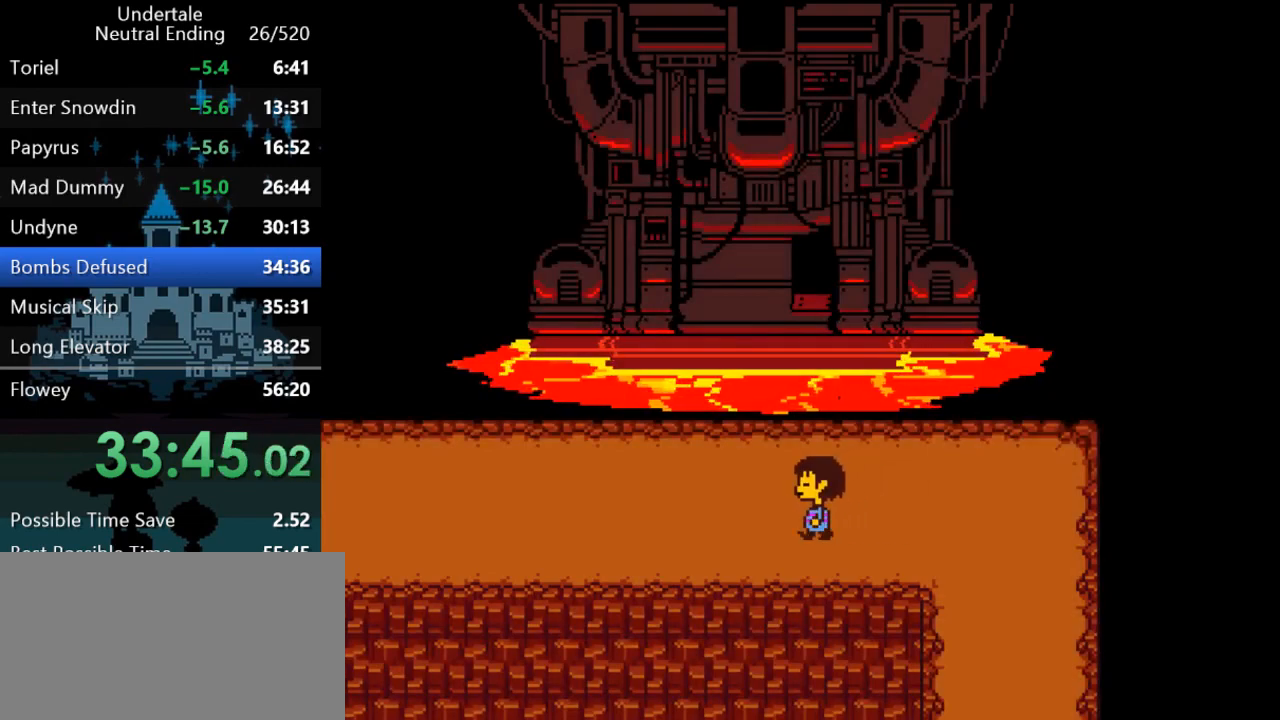
{"keys": ["left", "x", "z"], "events": [[133, "return", "down"], [133, "shift", "down"], [133, "x", "down"], [133, "z", "down"], [167, "x", "up"], [167, "z", "up"], [200, "return", "up"], [200, "shift", "up"], [233, "return", "down"], [233, "shift", "down"], [233, "x", "down"], [233, "z", "down"], [267, "x", "up"], [267, "z", "up"], [300, "return", "up"], [300, "shift", "up"], [333, "return", "down"], [333, "shift", "down"], [333, "x", "down"], [333, "z", "down"], [367, "return", "up"], [367, "shift", "up"], [367, "x", "up"], [367, "z", "up"], [433, "return", "down"], [433, "shift", "down"], [433, "x", "down"], [433, "z", "down"], [467, "return", "up"], [467, "shift", "up"]]}
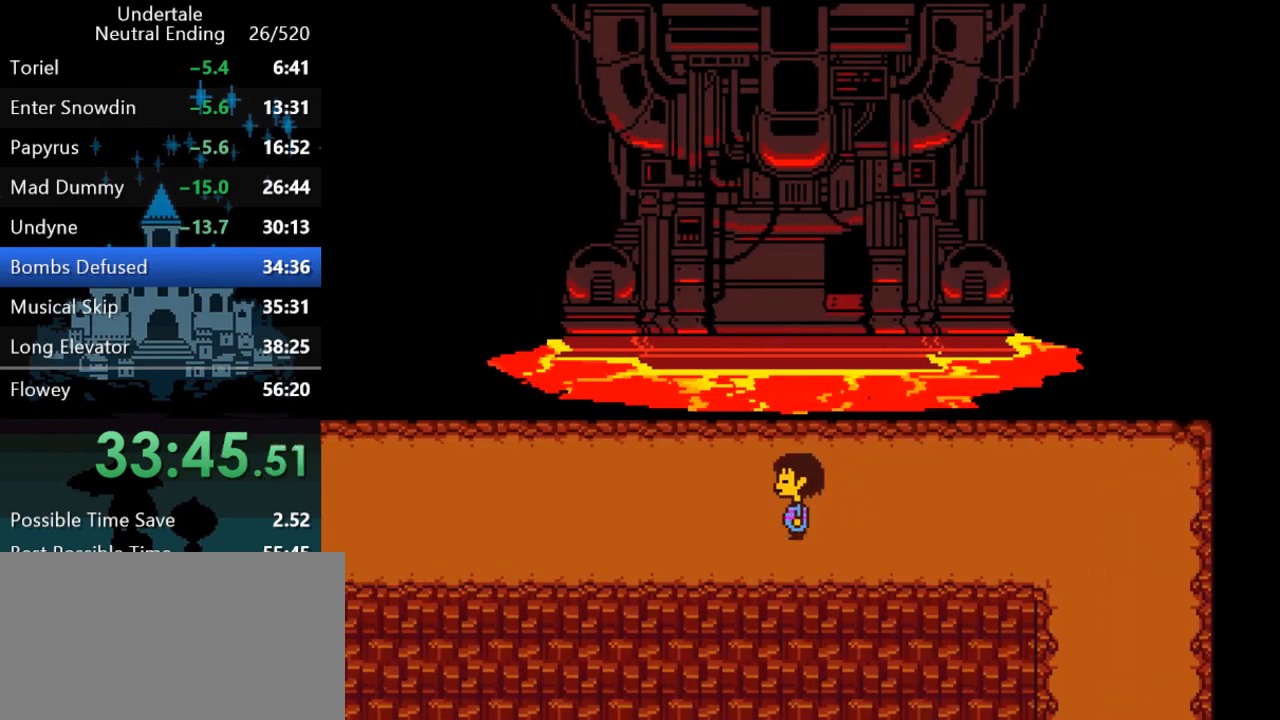
{"keys": ["left", "return", "shift"], "events": [[17, "z", "up"], [50, "return", "down"], [50, "shift", "down"], [50, "z", "down"], [83, "return", "up"], [83, "x", "up"], [83, "z", "up"], [117, "shift", "up"], [150, "return", "down"], [150, "shift", "down"], [150, "x", "down"], [150, "z", "down"], [183, "return", "up"], [183, "shift", "up"], [183, "x", "up"], [183, "z", "up"], [250, "return", "down"], [250, "shift", "down"], [250, "x", "down"], [250, "z", "down"], [283, "return", "up"], [283, "x", "up"], [283, "z", "up"], [317, "shift", "up"], [350, "return", "down"], [350, "shift", "down"], [350, "x", "down"], [350, "z", "down"], [383, "return", "up"], [383, "shift", "up"], [383, "x", "up"], [383, "z", "up"], [450, "return", "down"], [450, "shift", "down"], [450, "x", "down"], [450, "z", "down"], [483, "x", "up"], [483, "z", "up"]]}
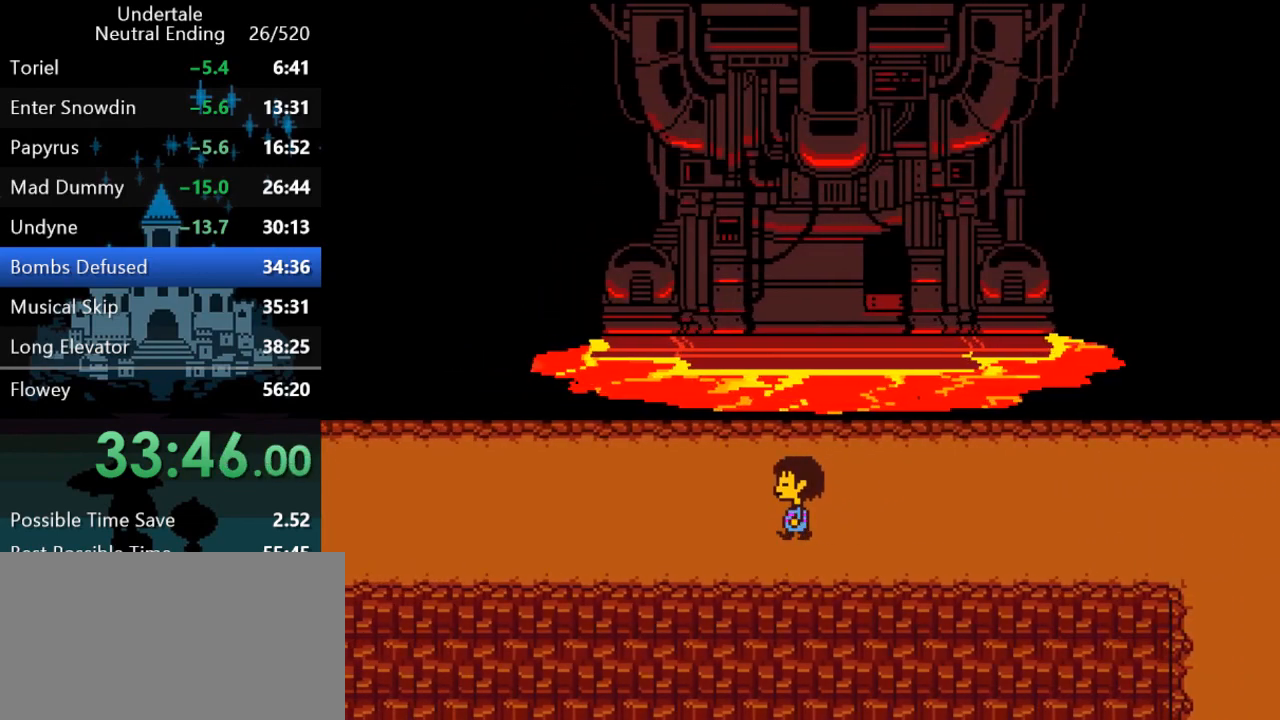
{"keys": ["left"], "events": [[17, "return", "up"], [50, "return", "down"], [50, "x", "down"], [50, "z", "down"], [83, "return", "up"], [83, "shift", "up"], [83, "x", "up"], [83, "z", "up"], [117, "shift", "down"], [150, "return", "down"], [150, "x", "down"], [150, "z", "down"], [183, "return", "up"], [183, "shift", "up"], [183, "x", "up"], [183, "z", "up"], [217, "shift", "down"], [250, "return", "down"], [250, "x", "down"], [250, "z", "down"], [283, "return", "up"], [283, "shift", "up"], [283, "x", "up"], [283, "z", "up"], [317, "shift", "down"], [367, "return", "down"], [367, "x", "down"], [367, "z", "down"], [400, "return", "up"], [400, "shift", "up"], [400, "x", "up"], [400, "z", "up"], [433, "shift", "down"], [467, "return", "down"], [467, "x", "down"], [467, "z", "down"], [500, "return", "up"], [500, "shift", "up"], [500, "x", "up"], [500, "z", "up"]]}
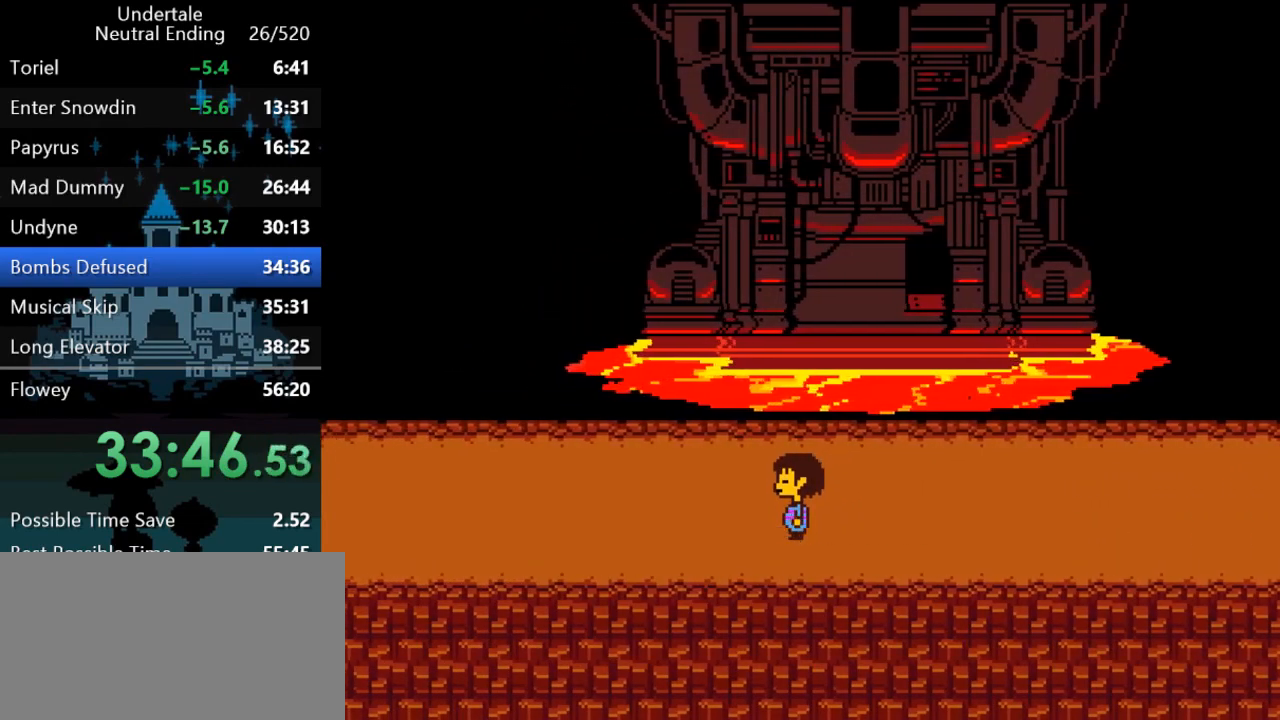
{"keys": ["left"], "events": [[33, "shift", "down"], [67, "return", "down"], [67, "x", "down"], [67, "z", "down"], [100, "return", "up"], [100, "shift", "up"], [100, "x", "up"], [100, "z", "up"], [133, "return", "down"], [133, "shift", "down"], [133, "x", "down"], [133, "z", "down"], [200, "return", "up"], [200, "shift", "up"], [200, "x", "up"], [200, "z", "up"], [233, "x", "down"], [233, "z", "down"], [267, "return", "down"], [267, "shift", "down"], [267, "x", "up"], [267, "z", "up"], [300, "return", "up"], [300, "shift", "up"], [333, "x", "down"], [333, "z", "down"], [367, "return", "down"], [367, "shift", "down"], [367, "x", "up"], [367, "z", "up"], [400, "return", "up"], [400, "shift", "up"], [433, "x", "down"], [433, "z", "down"], [467, "return", "down"], [467, "shift", "down"], [467, "x", "up"], [467, "z", "up"], [500, "return", "up"], [500, "shift", "up"]]}
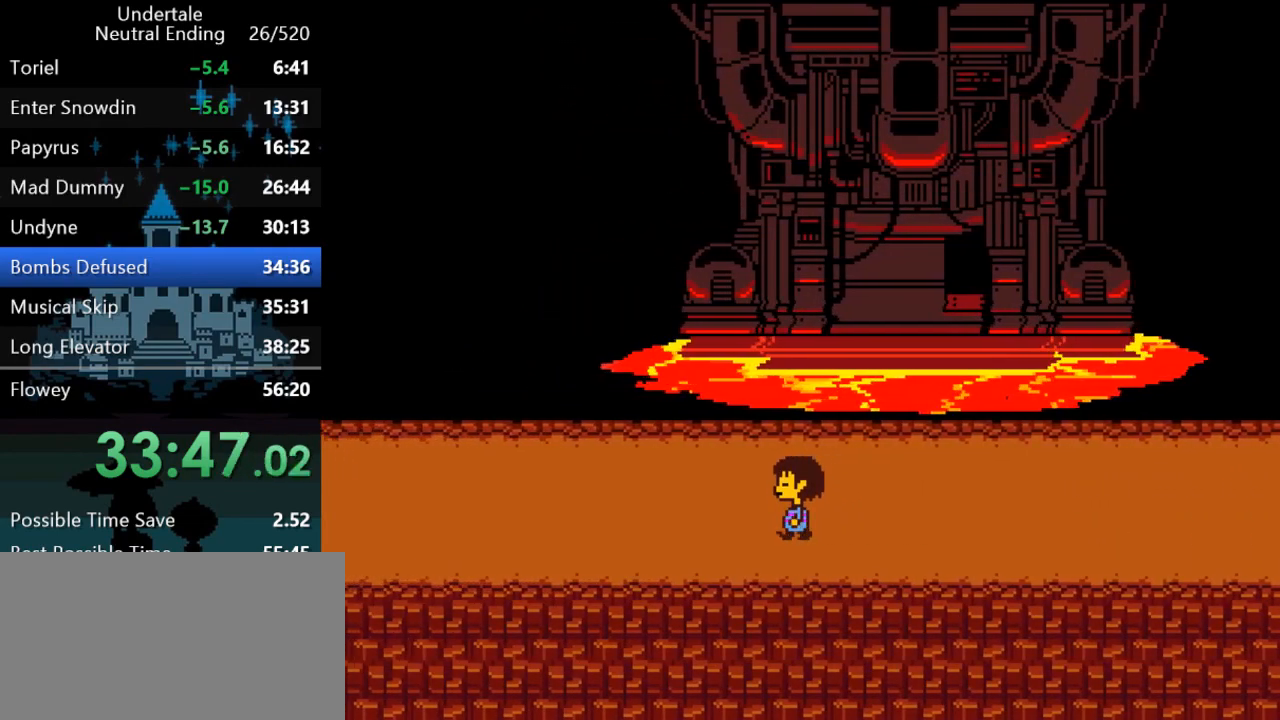
{"keys": ["left", "return", "shift"], "events": [[33, "x", "down"], [33, "z", "down"], [67, "return", "down"], [67, "shift", "down"], [67, "x", "up"], [67, "z", "up"], [100, "return", "up"], [133, "shift", "up"], [133, "x", "down"], [133, "z", "down"], [167, "return", "down"], [167, "shift", "down"], [167, "x", "up"], [167, "z", "up"], [200, "return", "up"], [200, "shift", "up"], [250, "x", "down"], [250, "z", "down"], [283, "return", "down"], [283, "shift", "down"], [283, "x", "up"], [283, "z", "up"], [317, "return", "up"], [350, "shift", "up"], [350, "x", "down"], [350, "z", "down"], [383, "return", "down"], [383, "shift", "down"], [383, "x", "up"], [383, "z", "up"], [417, "return", "up"], [417, "shift", "up"], [450, "x", "down"], [450, "z", "down"], [483, "return", "down"], [483, "shift", "down"], [483, "x", "up"], [483, "z", "up"]]}
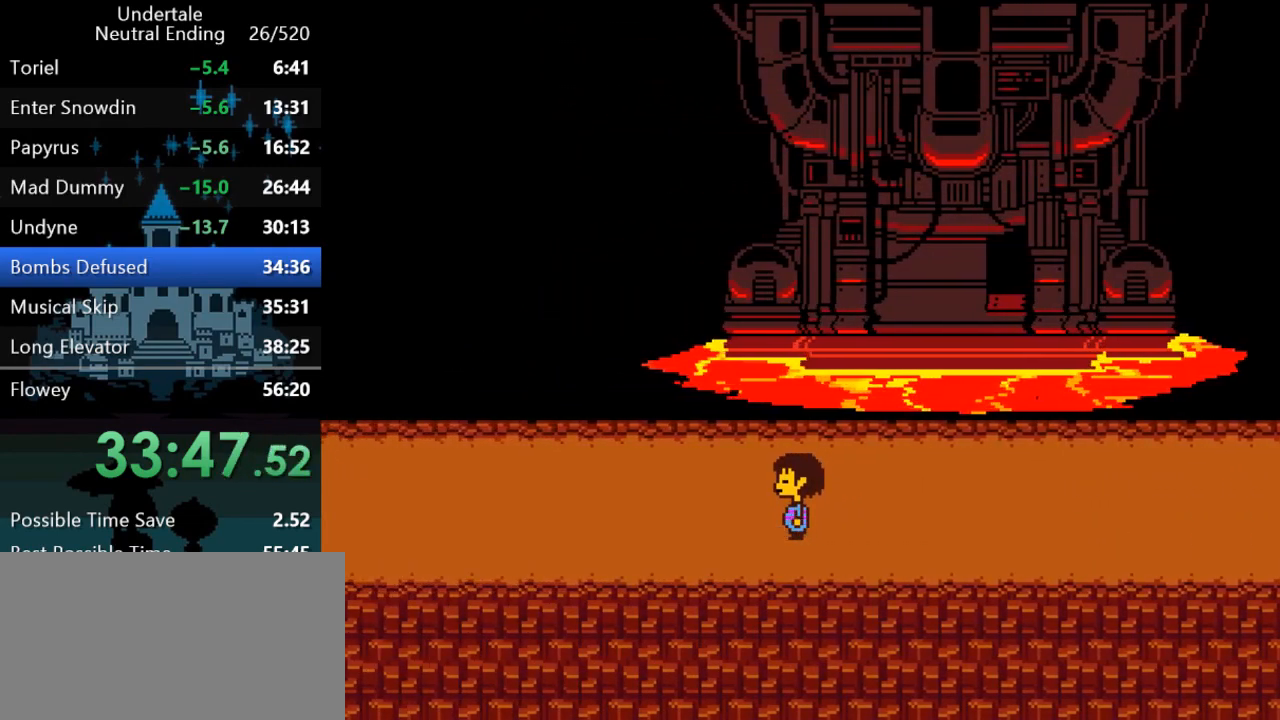
{"keys": ["left", "return", "shift"], "events": [[17, "return", "up"], [17, "shift", "up"], [17, "x", "down"], [17, "z", "down"], [50, "x", "up"], [83, "return", "down"], [83, "shift", "down"], [83, "z", "up"], [117, "return", "up"], [117, "shift", "up"], [117, "x", "down"], [117, "z", "down"], [150, "shift", "down"], [150, "x", "up"], [150, "z", "up"], [183, "return", "down"], [217, "return", "up"], [217, "shift", "up"], [217, "x", "down"], [217, "z", "down"], [250, "shift", "down"], [250, "x", "up"], [250, "z", "up"], [283, "return", "down"], [317, "return", "up"], [317, "shift", "up"], [317, "x", "down"], [317, "z", "down"], [350, "return", "down"], [350, "shift", "down"], [350, "x", "up"], [350, "z", "up"], [417, "return", "up"], [417, "shift", "up"], [417, "x", "down"], [417, "z", "down"], [450, "shift", "down"], [450, "x", "up"], [450, "z", "up"], [483, "return", "down"]]}
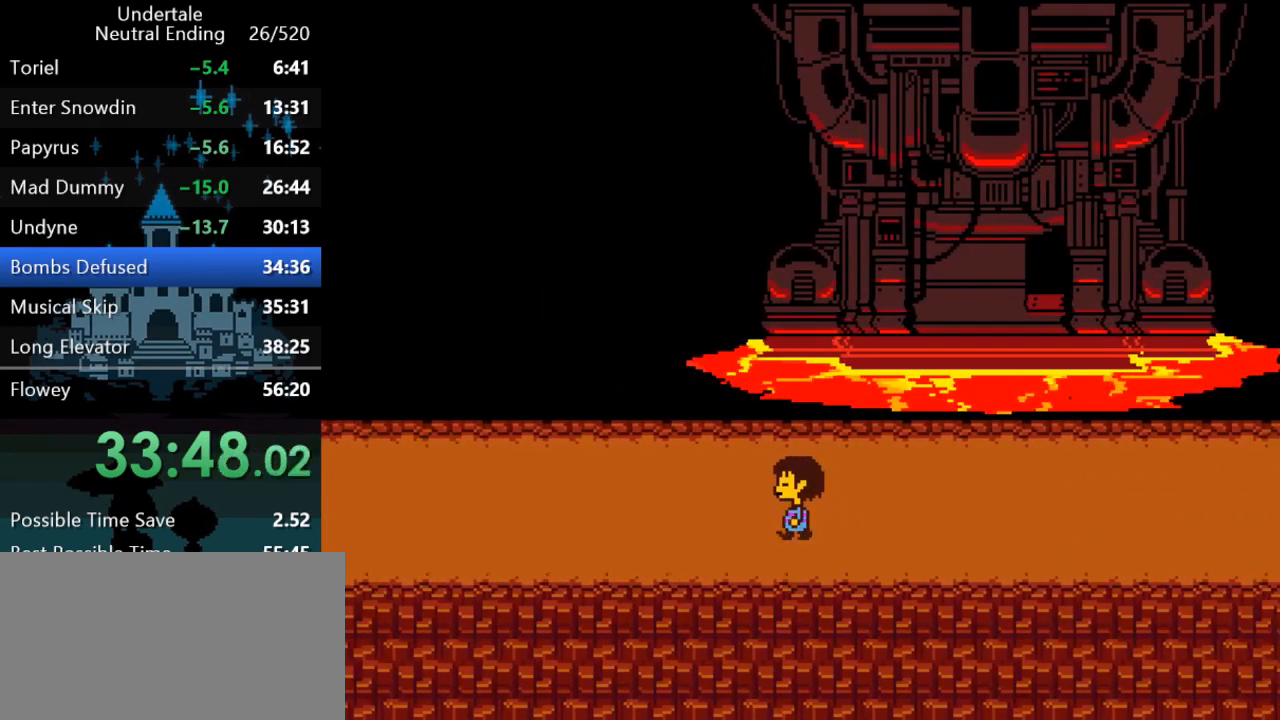
{"keys": ["left", "shift", "x", "z"], "events": [[17, "return", "up"], [17, "shift", "up"], [17, "x", "down"], [17, "z", "down"], [50, "shift", "down"], [50, "x", "up"], [50, "z", "up"], [83, "return", "down"], [83, "x", "down"], [83, "z", "down"], [117, "return", "up"], [117, "shift", "up"], [117, "x", "up"], [117, "z", "up"], [167, "shift", "down"], [200, "return", "down"], [200, "x", "down"], [200, "z", "down"], [233, "return", "up"], [233, "shift", "up"], [233, "x", "up"], [233, "z", "up"], [300, "return", "down"], [300, "shift", "down"], [300, "x", "down"], [300, "z", "down"], [333, "return", "up"], [333, "x", "up"], [333, "z", "up"], [367, "return", "down"], [400, "return", "up"], [400, "x", "down"], [400, "z", "down"], [433, "shift", "up"], [433, "x", "up"], [433, "z", "up"], [467, "return", "down"], [467, "shift", "down"], [500, "return", "up"], [500, "x", "down"], [500, "z", "down"]]}
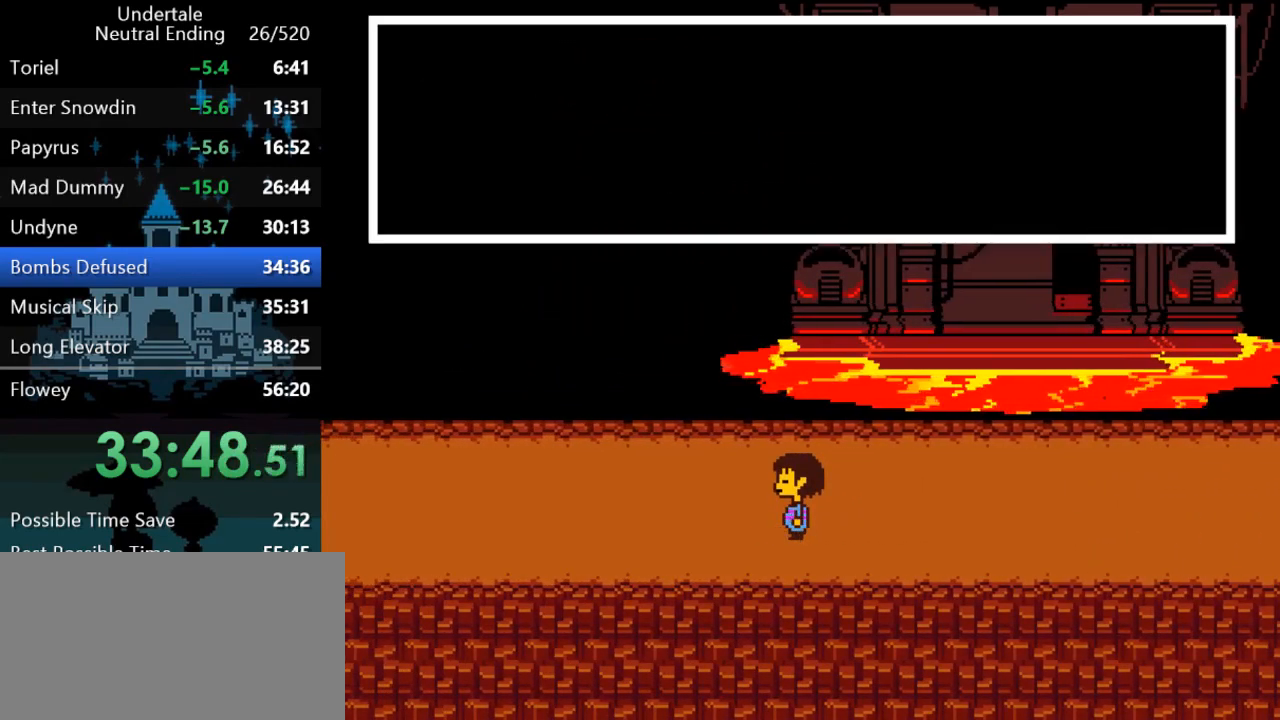
{"keys": ["left", "return", "shift", "x", "z"], "events": [[33, "shift", "up"], [33, "x", "up"], [33, "z", "up"], [67, "return", "down"], [67, "shift", "down"], [67, "x", "down"], [100, "return", "up"], [100, "shift", "up"], [100, "z", "down"], [133, "x", "up"], [133, "z", "up"], [167, "return", "down"], [167, "shift", "down"], [167, "x", "down"], [167, "z", "down"], [200, "return", "up"], [200, "x", "up"], [200, "z", "up"], [233, "shift", "up"], [267, "return", "down"], [267, "shift", "down"], [267, "x", "down"], [267, "z", "down"], [300, "return", "up"], [300, "x", "up"], [300, "z", "up"], [333, "shift", "up"], [367, "return", "down"], [367, "shift", "down"], [367, "x", "down"], [367, "z", "down"], [400, "return", "up"], [400, "x", "up"], [400, "z", "up"], [433, "shift", "up"], [467, "return", "down"], [467, "shift", "down"], [467, "x", "down"], [467, "z", "down"]]}
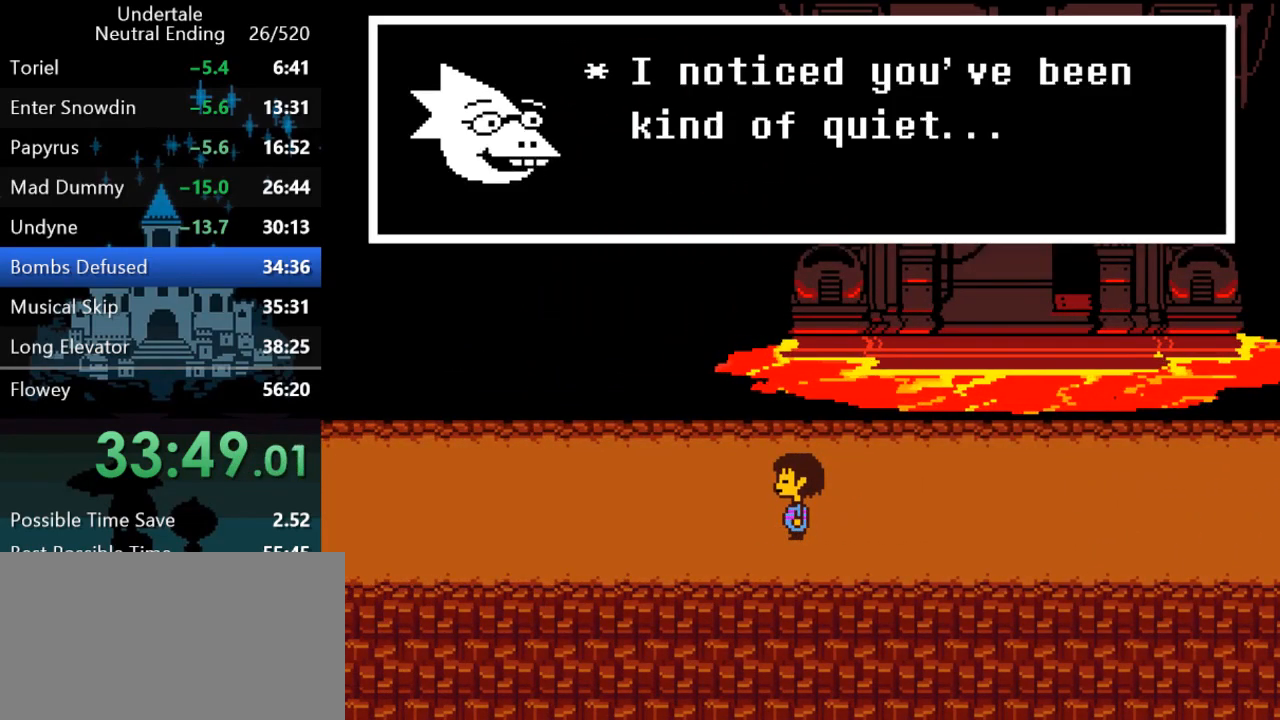
{"keys": ["left", "return", "shift"], "events": [[17, "return", "up"], [17, "x", "up"], [17, "z", "up"], [50, "shift", "up"], [50, "x", "down"], [50, "z", "down"], [83, "return", "down"], [83, "shift", "down"], [83, "x", "up"], [83, "z", "up"], [117, "return", "up"], [150, "shift", "up"], [150, "x", "down"], [150, "z", "down"], [183, "return", "down"], [183, "shift", "down"], [183, "x", "up"], [183, "z", "up"], [217, "return", "up"], [217, "shift", "up"], [250, "x", "down"], [250, "z", "down"], [283, "return", "down"], [283, "shift", "down"], [283, "x", "up"], [283, "z", "up"], [317, "return", "up"], [350, "shift", "up"], [350, "x", "down"], [350, "z", "down"], [383, "return", "down"], [383, "shift", "down"], [383, "x", "up"], [383, "z", "up"], [417, "x", "down"], [417, "z", "down"], [450, "return", "up"], [450, "shift", "up"], [450, "x", "up"], [450, "z", "up"], [483, "return", "down"], [483, "shift", "down"]]}
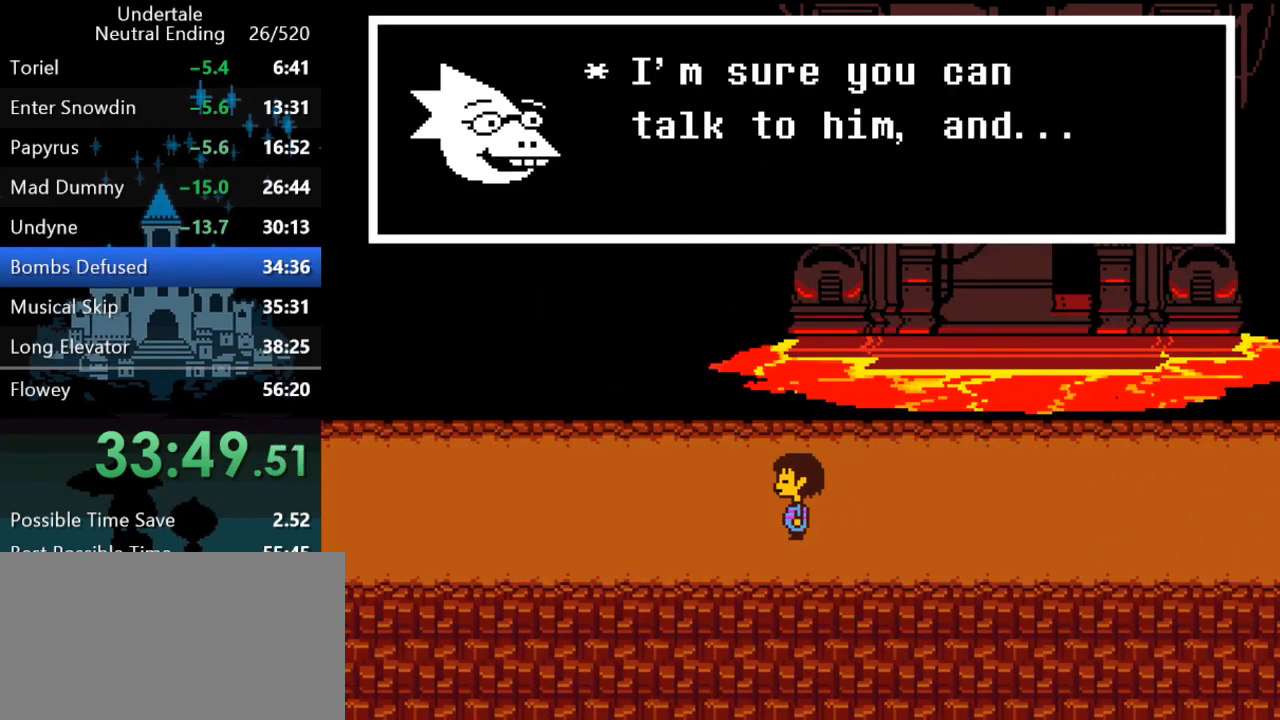
{"keys": ["left", "z"], "events": [[17, "x", "down"], [17, "z", "down"], [50, "return", "up"], [50, "shift", "up"], [50, "x", "up"], [50, "z", "up"], [83, "return", "down"], [83, "shift", "down"], [117, "x", "down"], [117, "z", "down"], [150, "return", "up"], [150, "shift", "up"], [150, "x", "up"], [150, "z", "up"], [200, "return", "down"], [200, "shift", "down"], [200, "x", "down"], [200, "z", "down"], [233, "x", "up"], [233, "z", "up"], [267, "return", "up"], [267, "shift", "up"], [300, "x", "down"], [300, "z", "down"], [333, "return", "down"], [333, "shift", "down"], [333, "x", "up"], [333, "z", "up"], [367, "return", "up"], [367, "shift", "up"], [400, "x", "down"], [400, "z", "down"], [433, "return", "down"], [433, "shift", "down"], [433, "x", "up"], [433, "z", "up"], [467, "return", "up"], [467, "shift", "up"], [467, "z", "down"]]}
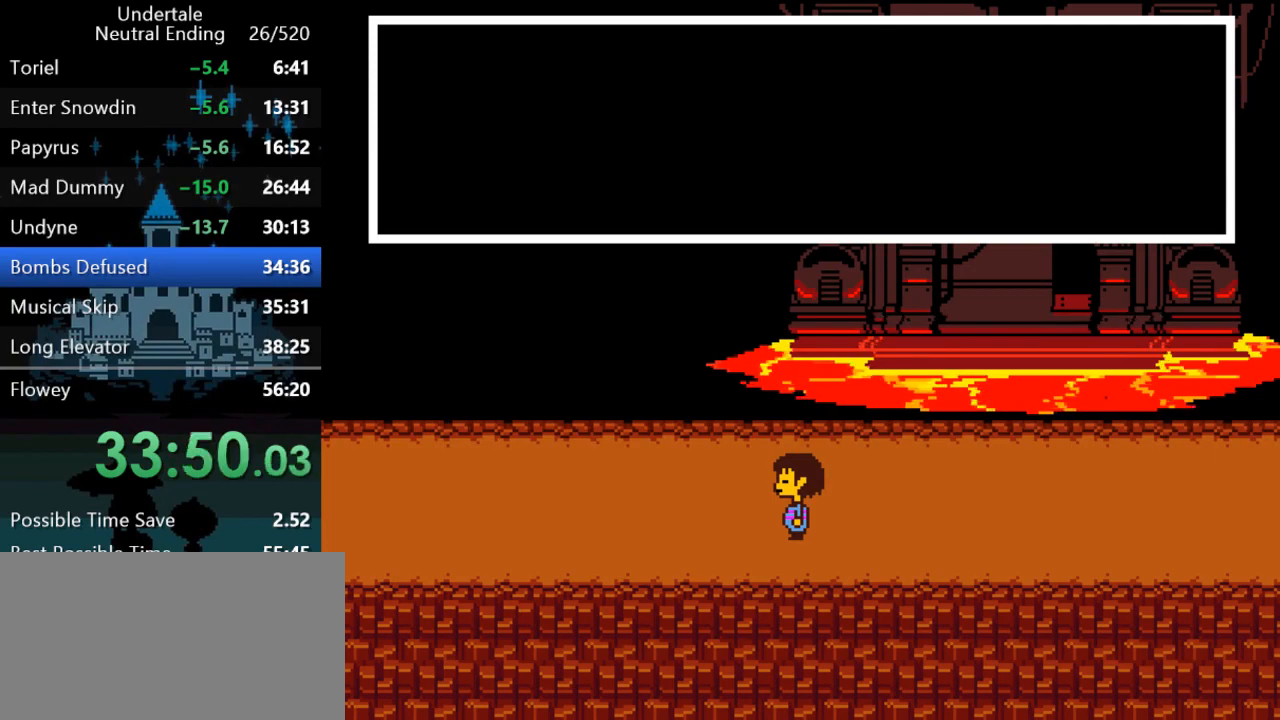
{"keys": ["left", "shift"], "events": [[33, "return", "down"], [33, "shift", "down"], [33, "z", "up"], [67, "return", "up"], [67, "x", "down"], [67, "z", "down"], [100, "shift", "up"], [100, "z", "up"], [133, "return", "down"], [133, "shift", "down"], [133, "x", "up"], [167, "x", "down"], [167, "z", "down"], [200, "return", "up"], [200, "shift", "up"], [200, "x", "up"], [200, "z", "up"], [267, "return", "down"], [267, "shift", "down"], [267, "x", "down"], [267, "z", "down"], [300, "return", "up"], [300, "shift", "up"], [300, "x", "up"], [300, "z", "up"], [367, "return", "down"], [367, "shift", "down"], [367, "x", "down"], [367, "z", "down"], [400, "return", "up"], [400, "x", "up"], [400, "z", "up"], [433, "shift", "up"], [500, "shift", "down"]]}
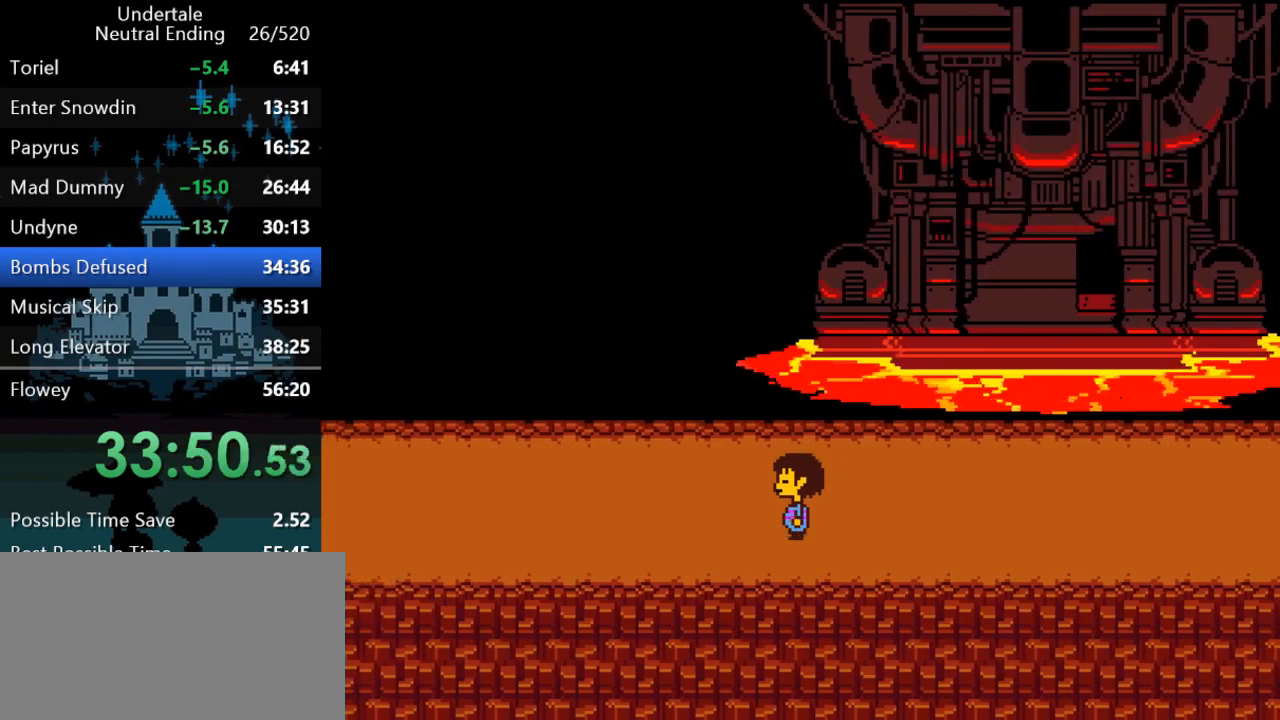
{"keys": ["left"], "events": [[33, "shift", "up"]]}
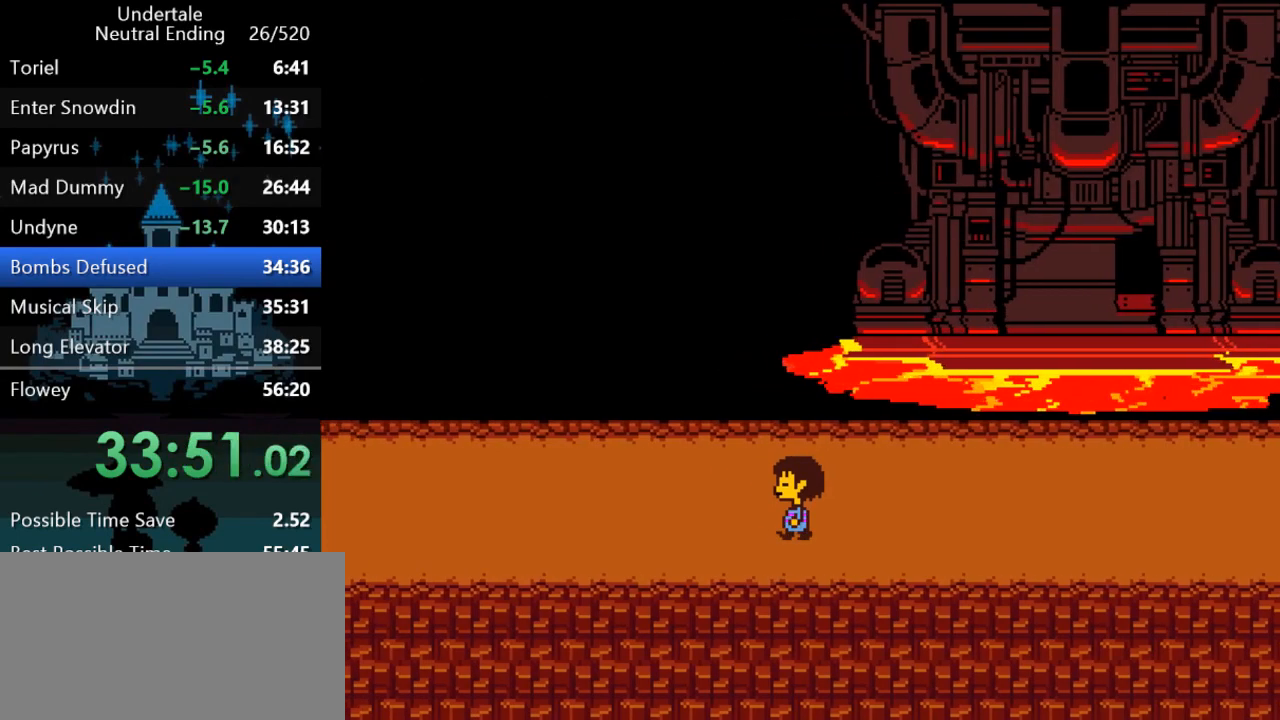
{"keys": ["left"], "events": []}
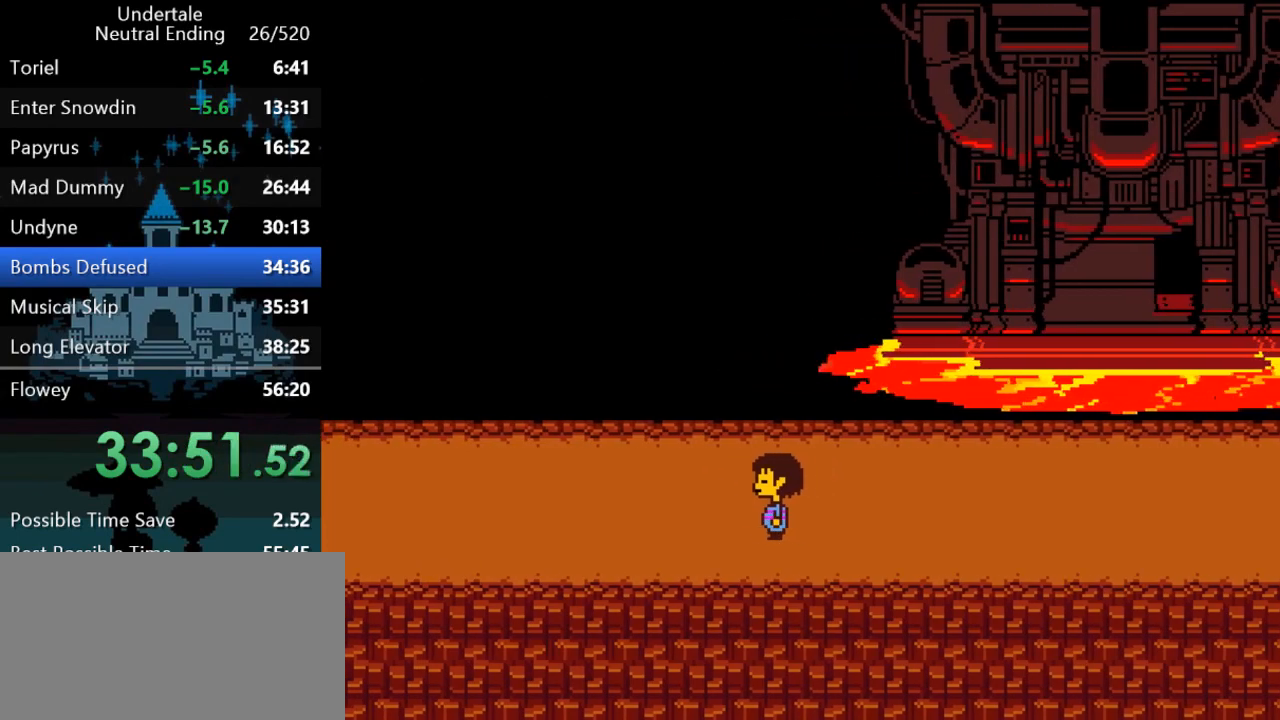
{"keys": ["left"], "events": []}
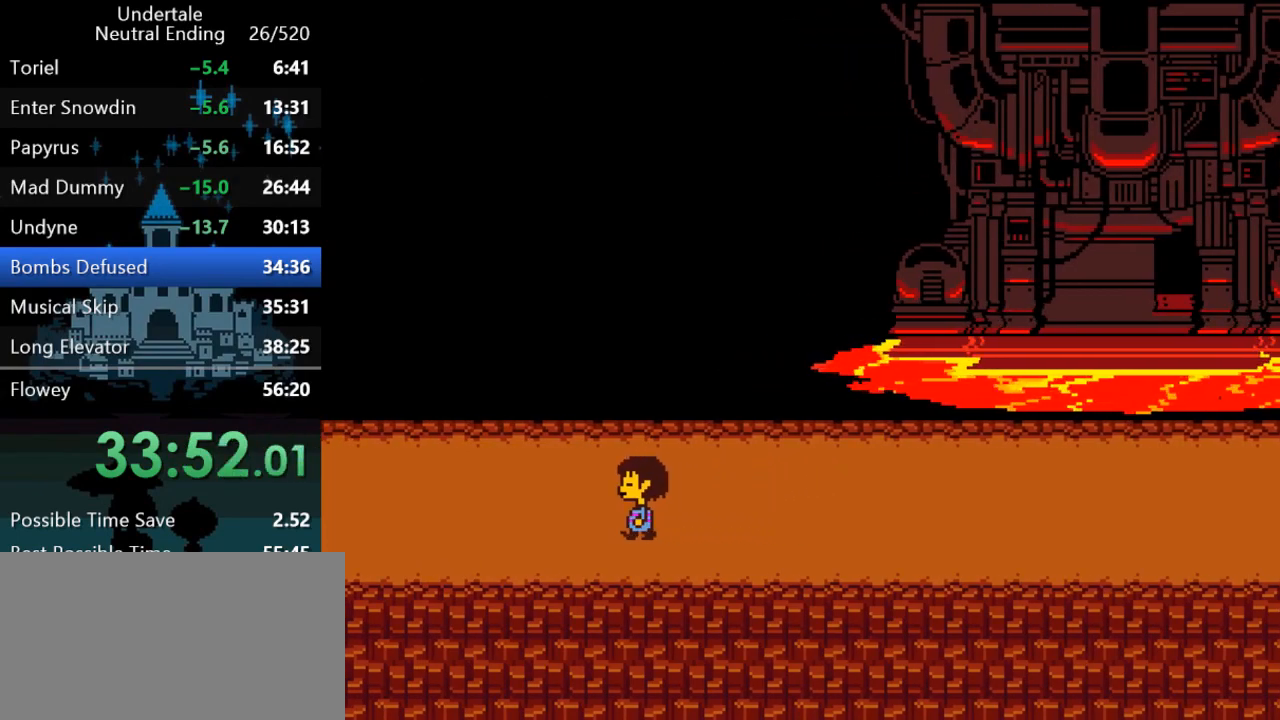
{"keys": ["left"], "events": []}
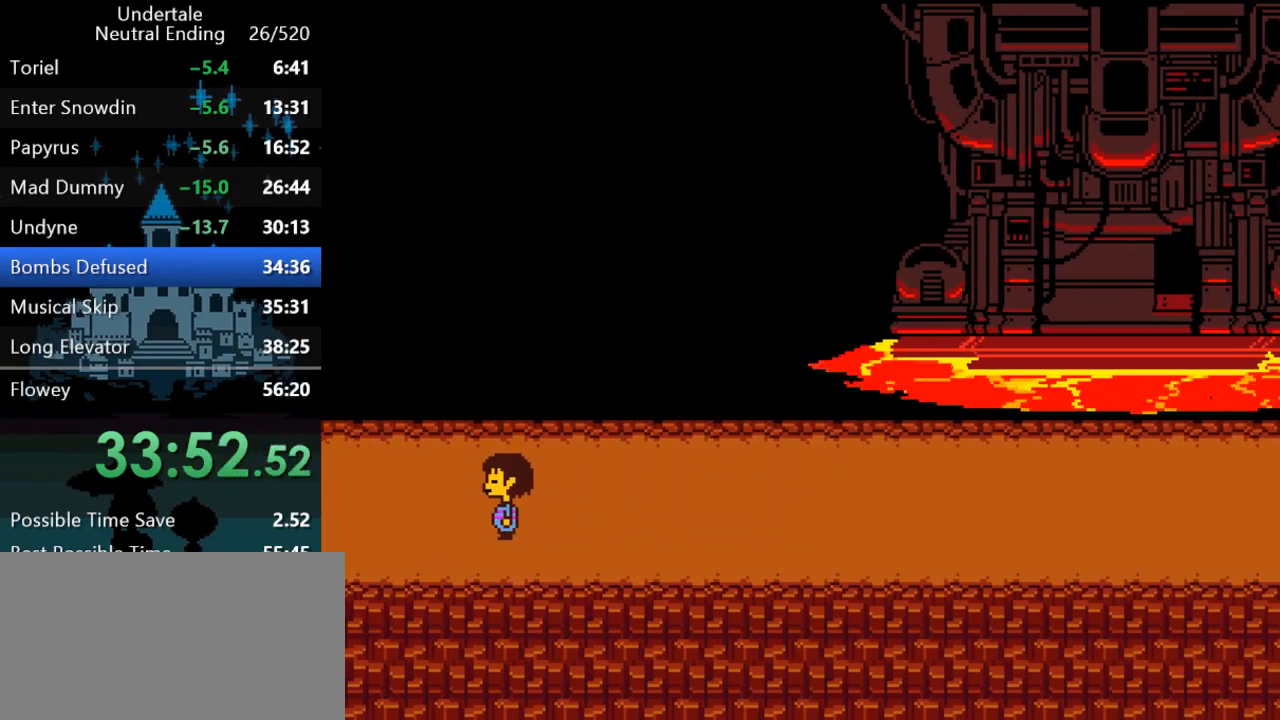
{"keys": ["left"], "events": []}
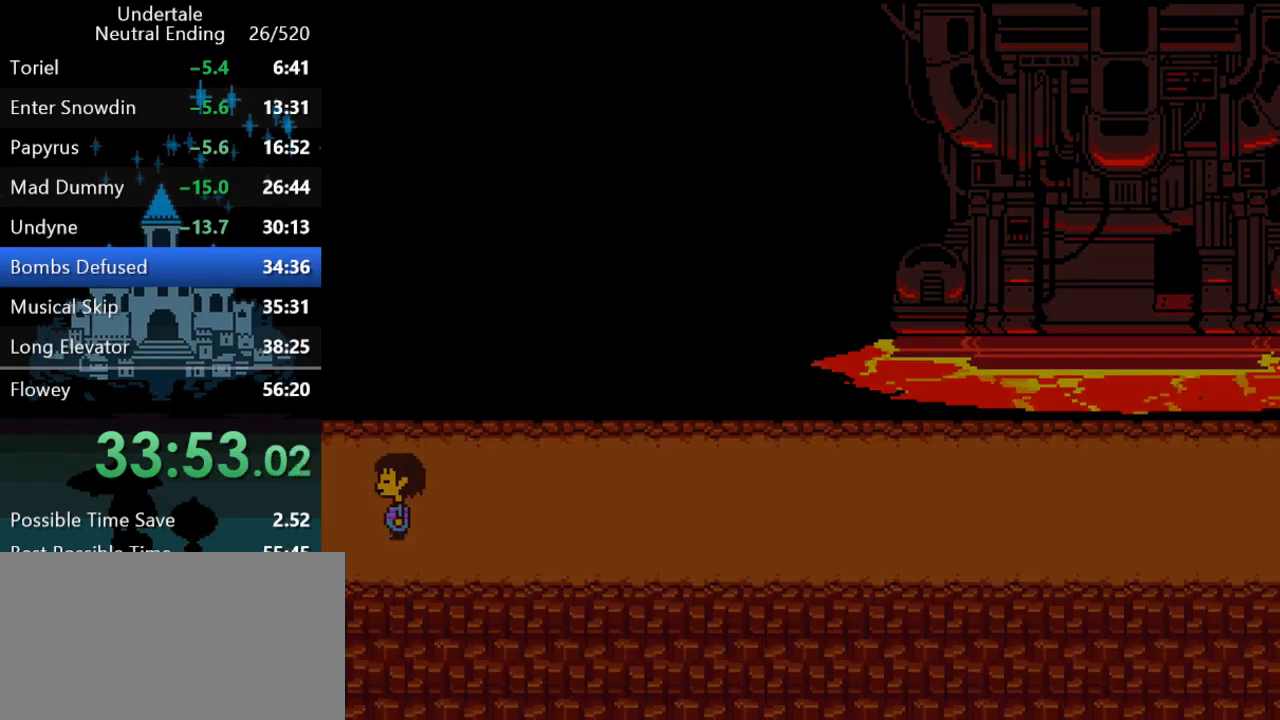
{"keys": ["left"], "events": []}
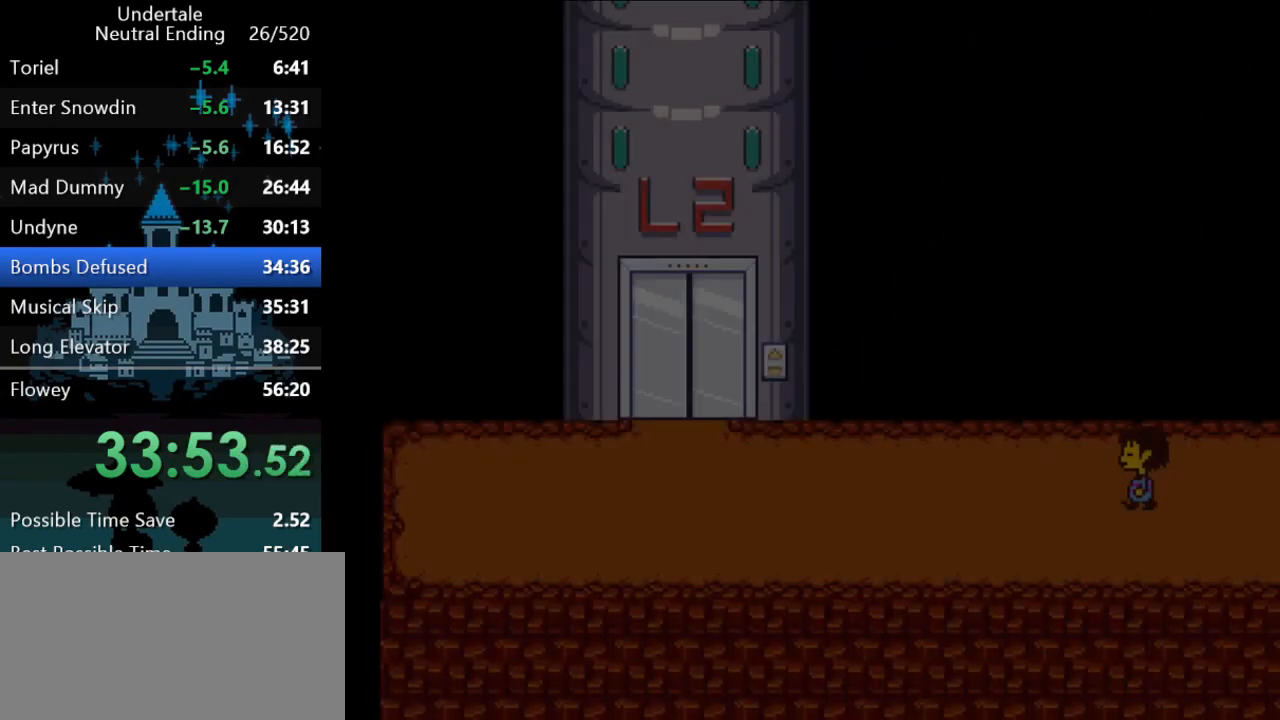
{"keys": ["left"], "events": []}
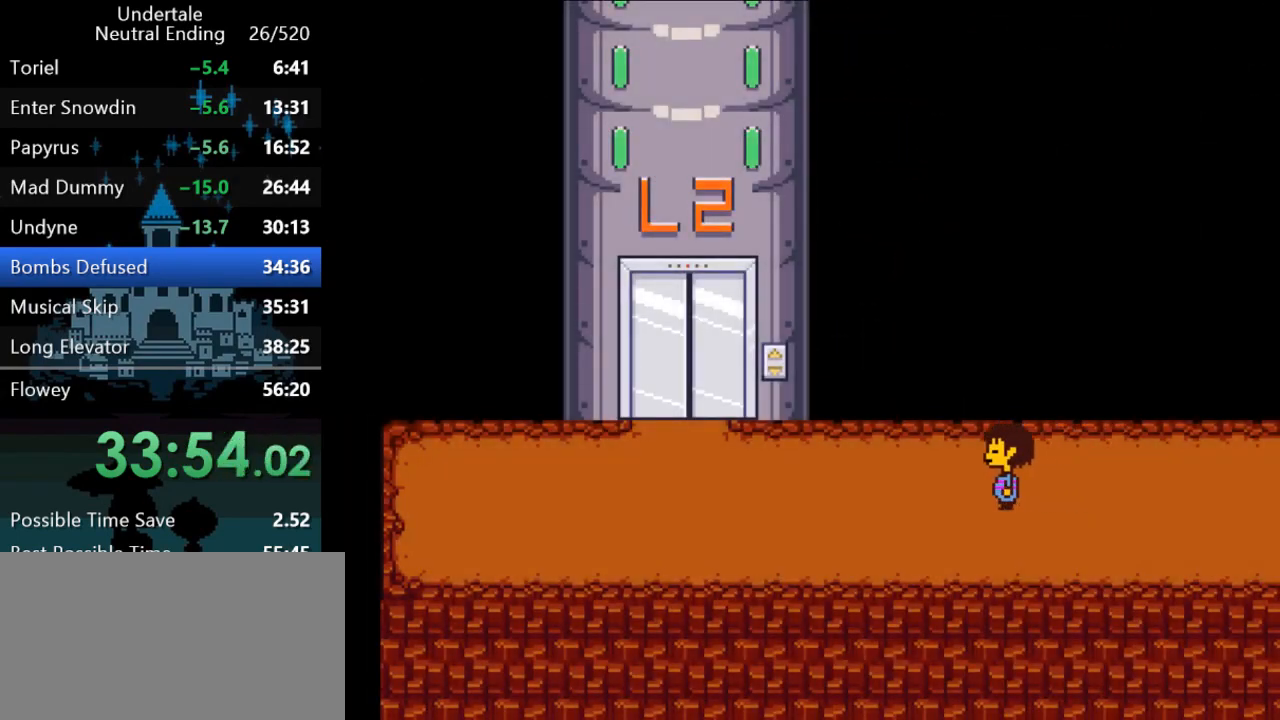
{"keys": ["down", "left", "up"], "events": [[133, "down", "down"], [133, "up", "down"], [200, "z", "down"], [283, "z", "up"], [317, "z", "down"], [383, "z", "up"], [417, "z", "down"], [483, "z", "up"]]}
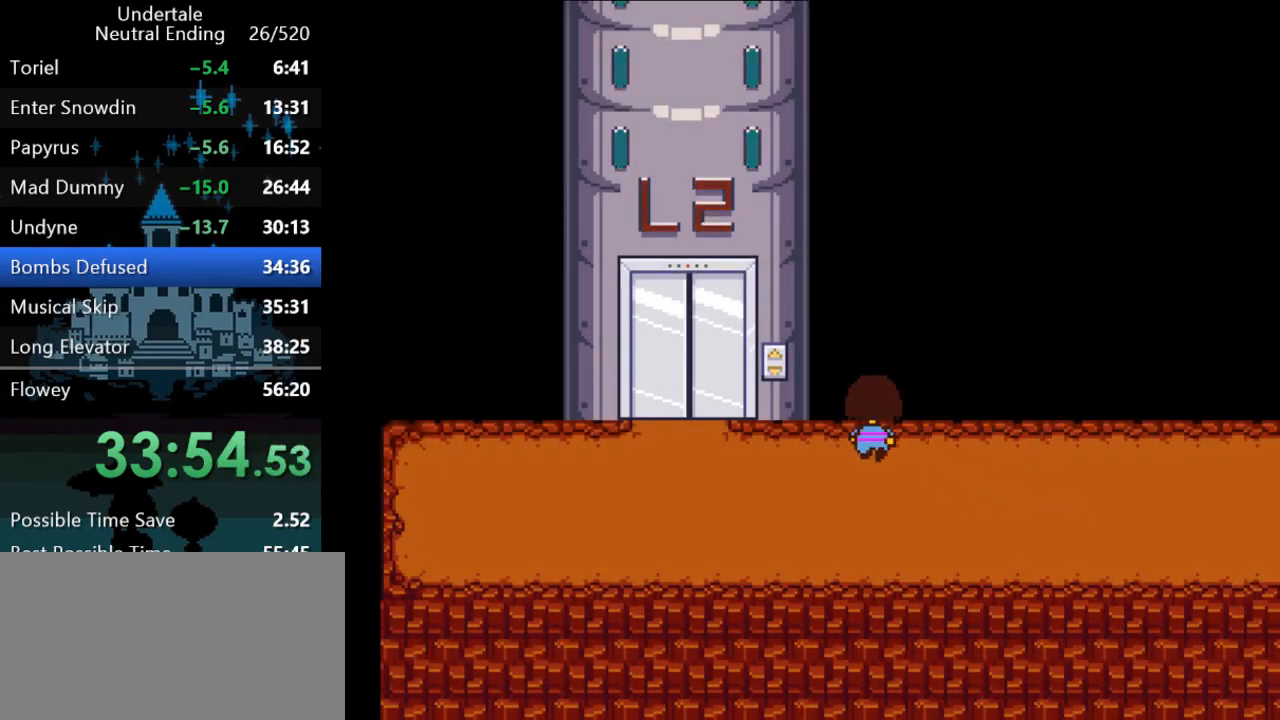
{"keys": ["down", "left", "up"], "events": [[50, "z", "down"], [83, "z", "up"], [150, "z", "down"], [183, "z", "up"], [267, "z", "down"], [300, "z", "up"], [367, "z", "down"], [400, "z", "up"], [433, "z", "down"], [500, "z", "up"]]}
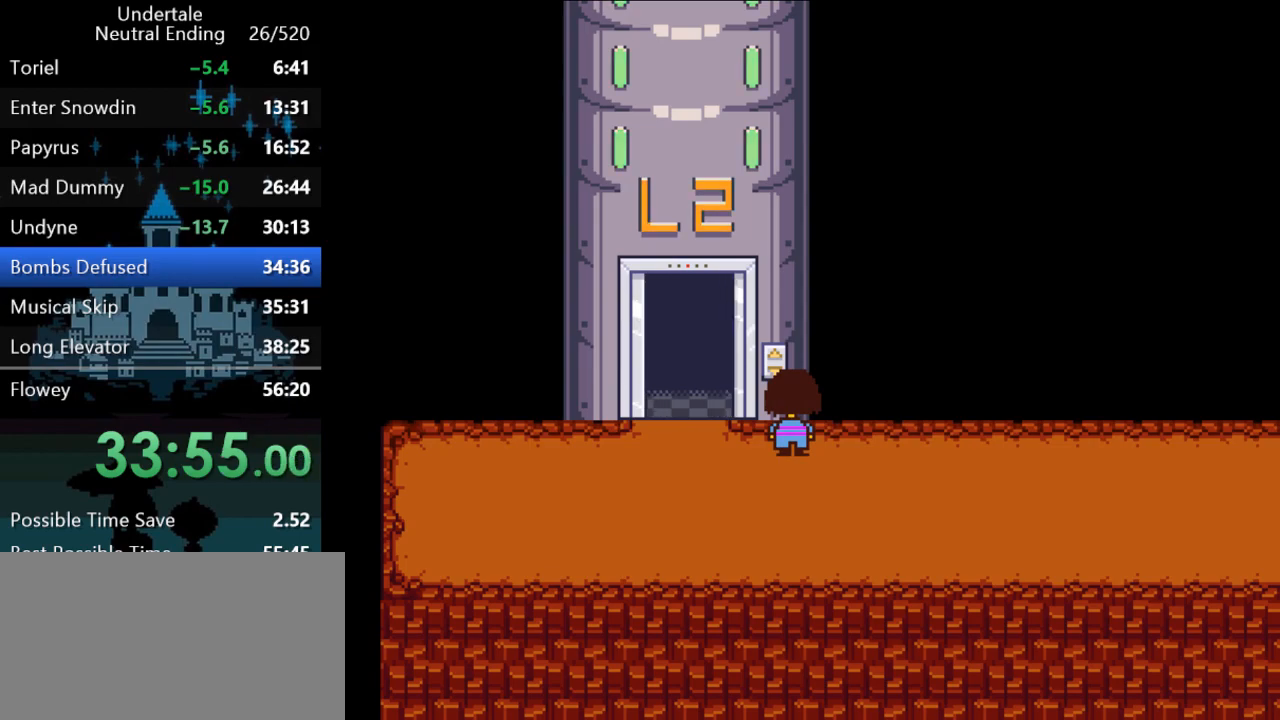
{"keys": ["down", "left", "up"], "events": []}
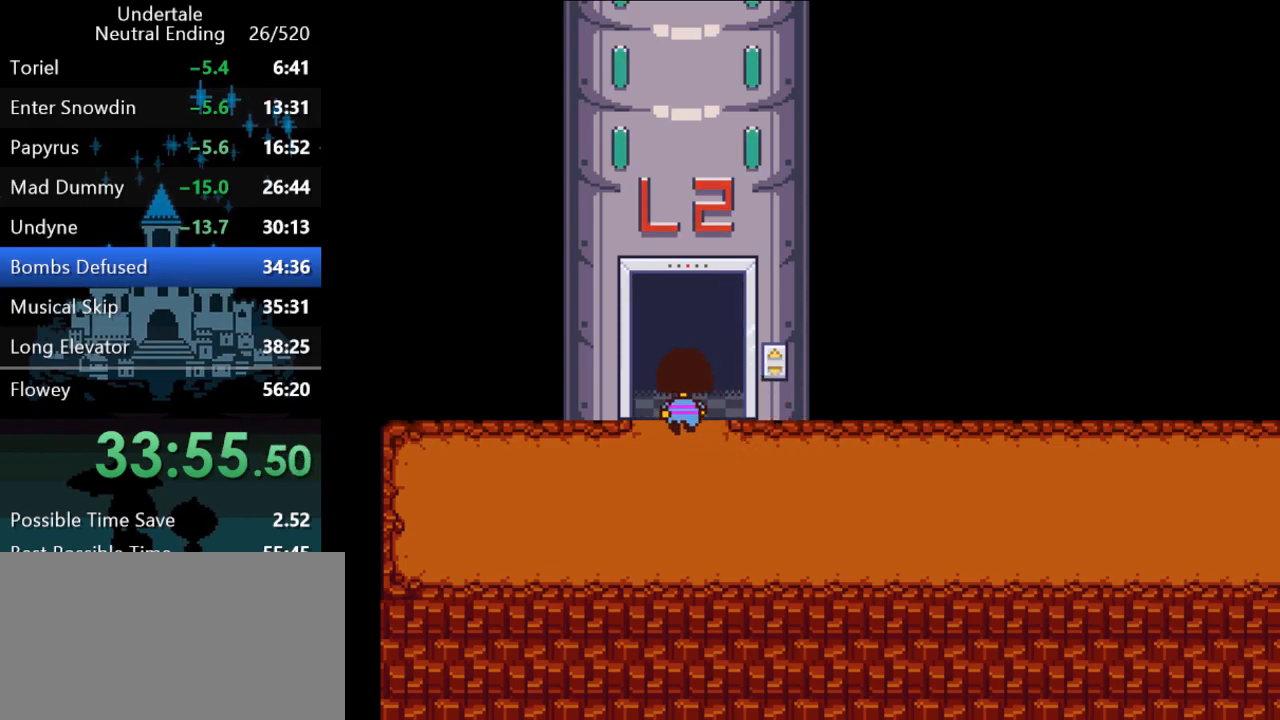
{"keys": ["up"], "events": [[17, "down", "up"], [50, "left", "up"], [317, "return", "down"], [317, "shift", "down"], [350, "x", "down"], [350, "z", "down"], [383, "return", "up"], [383, "shift", "up"], [383, "x", "up"], [383, "z", "up"], [417, "return", "down"], [417, "shift", "down"], [450, "return", "up"], [450, "shift", "up"], [450, "x", "down"], [450, "z", "down"], [483, "x", "up"], [483, "z", "up"]]}
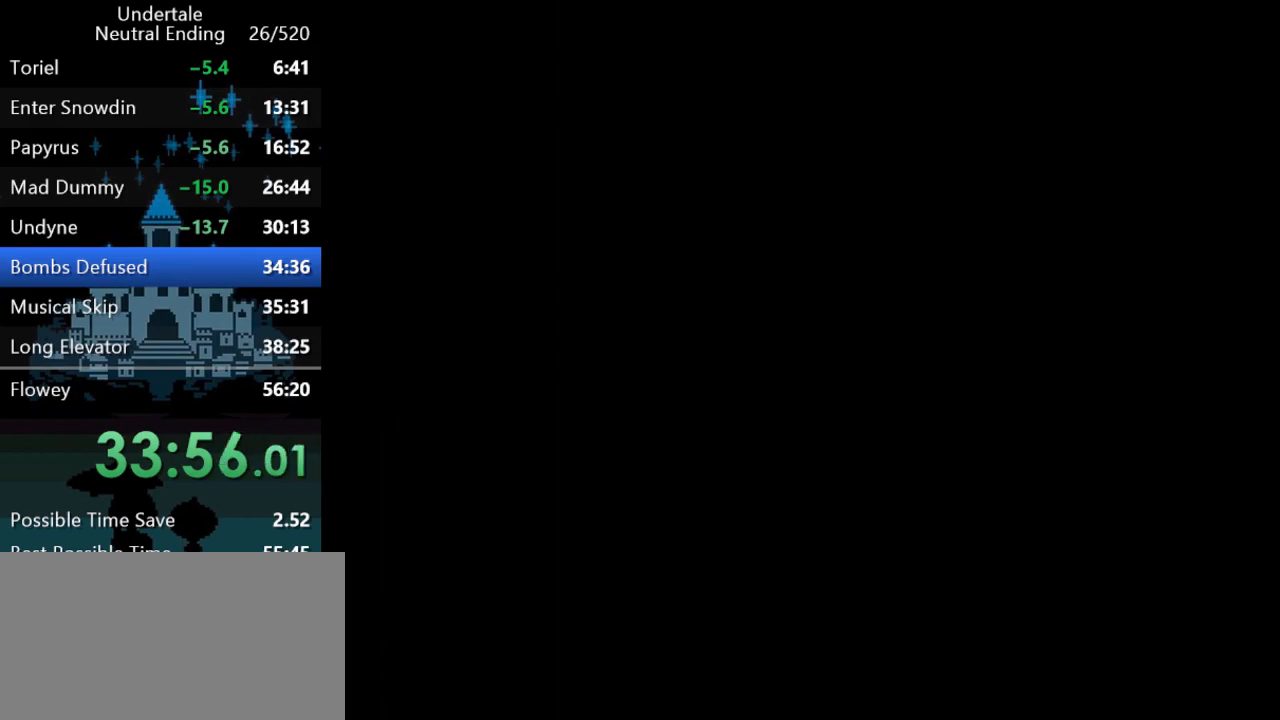
{"keys": ["return", "shift", "up"], "events": [[17, "return", "down"], [17, "shift", "down"], [50, "return", "up"], [50, "shift", "up"], [50, "x", "down"], [50, "z", "down"], [83, "shift", "down"], [83, "x", "up"], [83, "z", "up"], [117, "return", "down"], [150, "return", "up"], [150, "shift", "up"], [150, "x", "down"], [150, "z", "down"], [200, "x", "up"], [200, "z", "up"], [233, "return", "down"], [233, "shift", "down"], [267, "return", "up"], [267, "shift", "up"], [267, "x", "down"], [267, "z", "down"], [300, "x", "up"], [300, "z", "up"], [333, "return", "down"], [333, "shift", "down"], [333, "x", "down"], [333, "z", "down"], [367, "return", "up"], [367, "shift", "up"], [367, "x", "up"], [367, "z", "up"], [400, "shift", "down"], [433, "return", "down"], [433, "x", "down"], [433, "z", "down"], [467, "return", "up"], [467, "shift", "up"], [467, "x", "up"], [467, "z", "up"], [500, "return", "down"], [500, "shift", "down"]]}
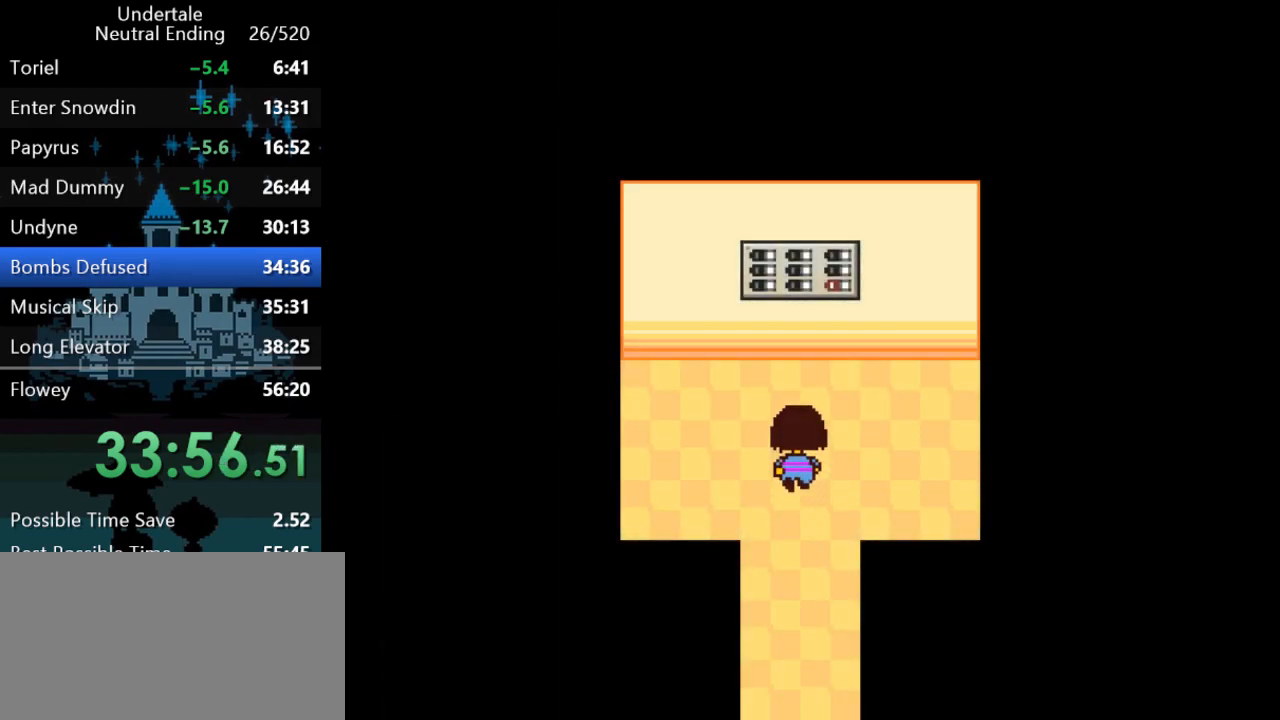
{"keys": [], "events": [[33, "x", "down"], [33, "z", "down"], [67, "return", "up"], [67, "shift", "up"], [67, "x", "up"], [67, "z", "up"], [100, "shift", "down"], [133, "return", "down"], [133, "x", "down"], [133, "z", "down"], [167, "return", "up"], [167, "shift", "up"], [167, "x", "up"], [167, "z", "up"], [200, "shift", "down"], [233, "return", "down"], [233, "x", "down"], [233, "z", "down"], [267, "return", "up"], [267, "shift", "up"], [267, "x", "up"], [267, "z", "up"], [300, "return", "down"], [300, "shift", "down"], [333, "x", "down"], [333, "z", "down"], [367, "return", "up"], [367, "shift", "up"], [367, "x", "up"], [367, "z", "up"], [417, "return", "down"], [417, "shift", "down"], [450, "up", "up"], [450, "x", "down"], [450, "z", "down"], [483, "return", "up"], [483, "shift", "up"], [483, "x", "up"], [483, "z", "up"]]}
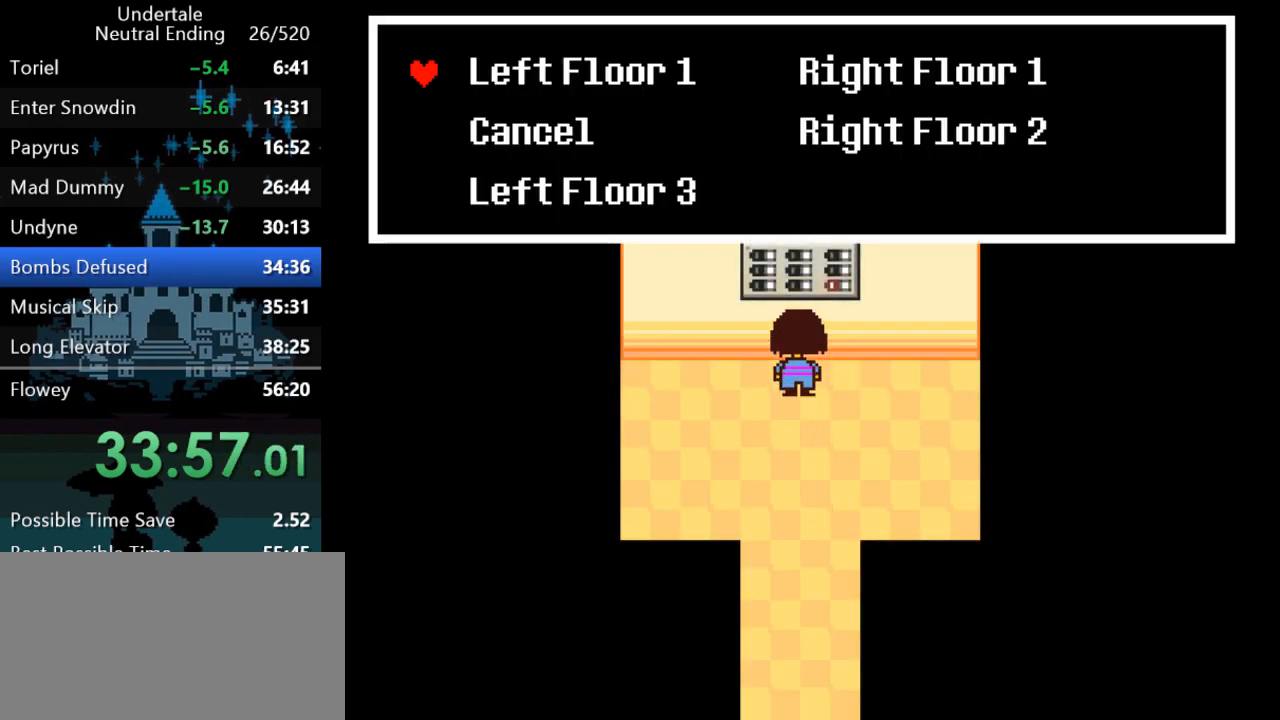
{"keys": [], "events": [[17, "return", "down"], [17, "shift", "down"], [17, "x", "down"], [17, "z", "down"], [50, "x", "up"], [83, "return", "up"], [83, "shift", "up"], [83, "z", "up"], [117, "return", "down"], [117, "shift", "down"], [117, "x", "down"], [117, "z", "down"], [183, "return", "up"], [183, "shift", "up"], [183, "x", "up"], [183, "z", "up"], [250, "return", "down"], [250, "shift", "down"], [317, "return", "up"], [317, "shift", "up"]]}
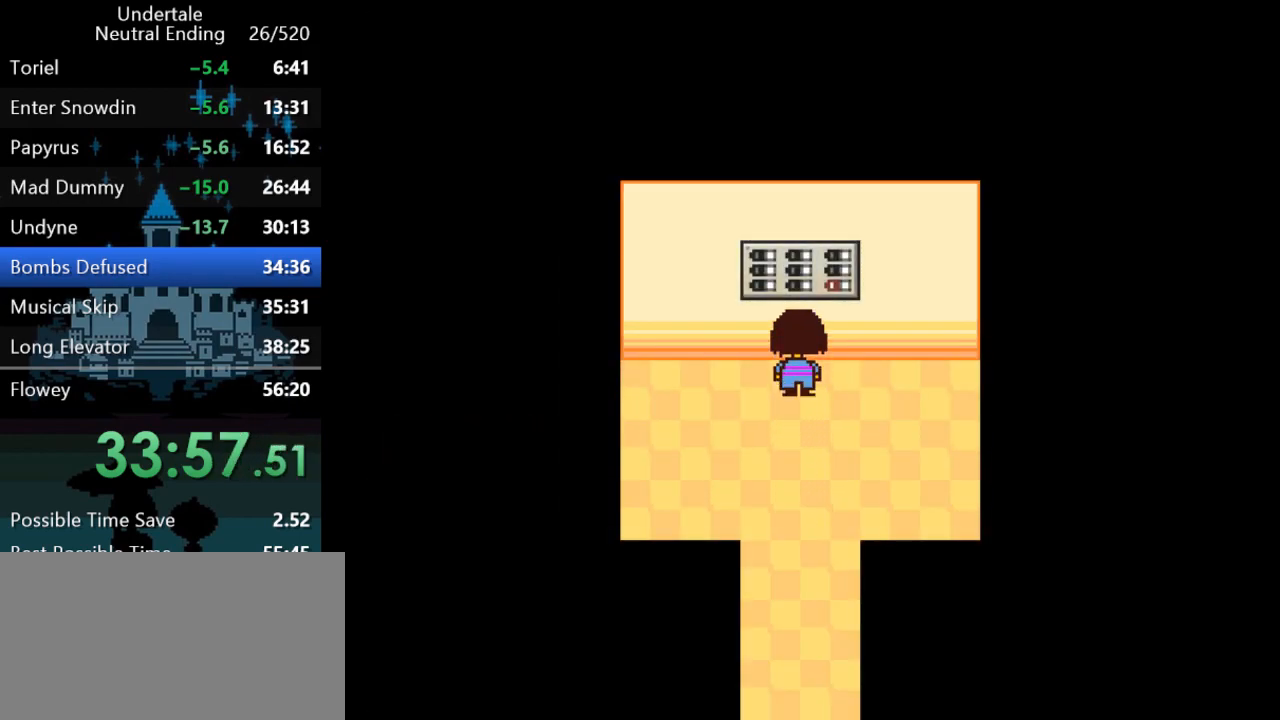
{"keys": [], "events": []}
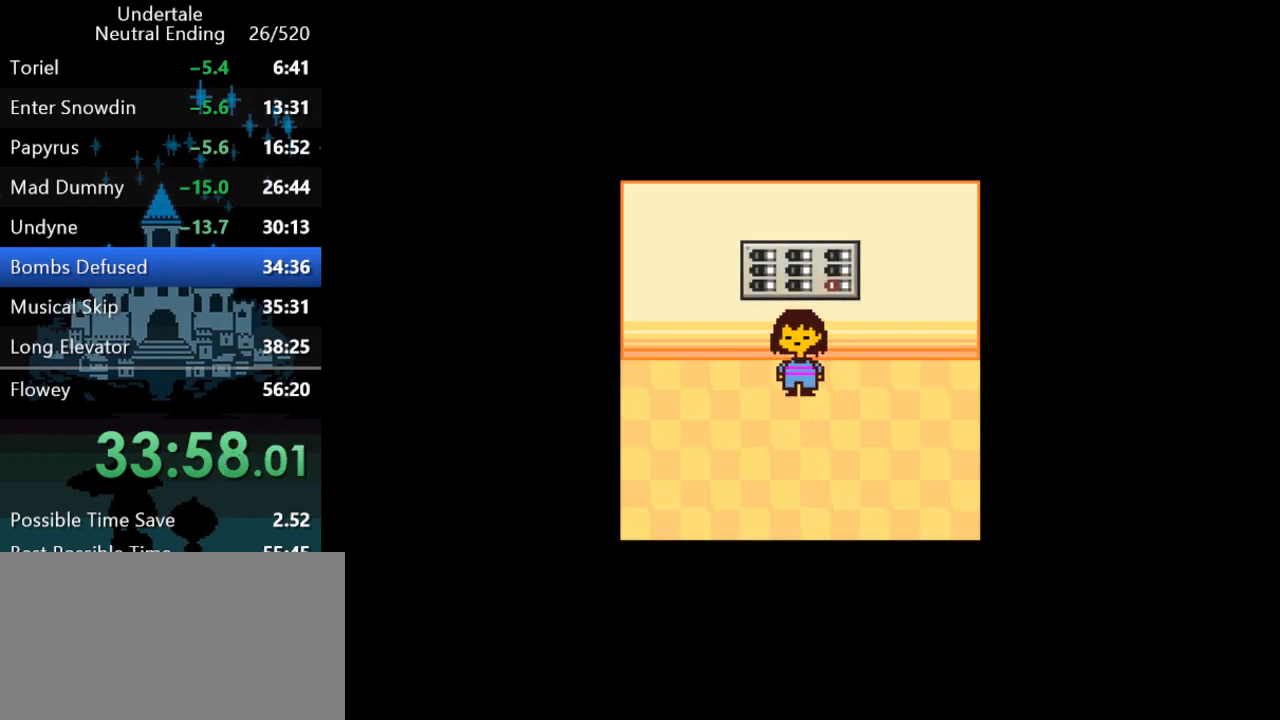
{"keys": [], "events": []}